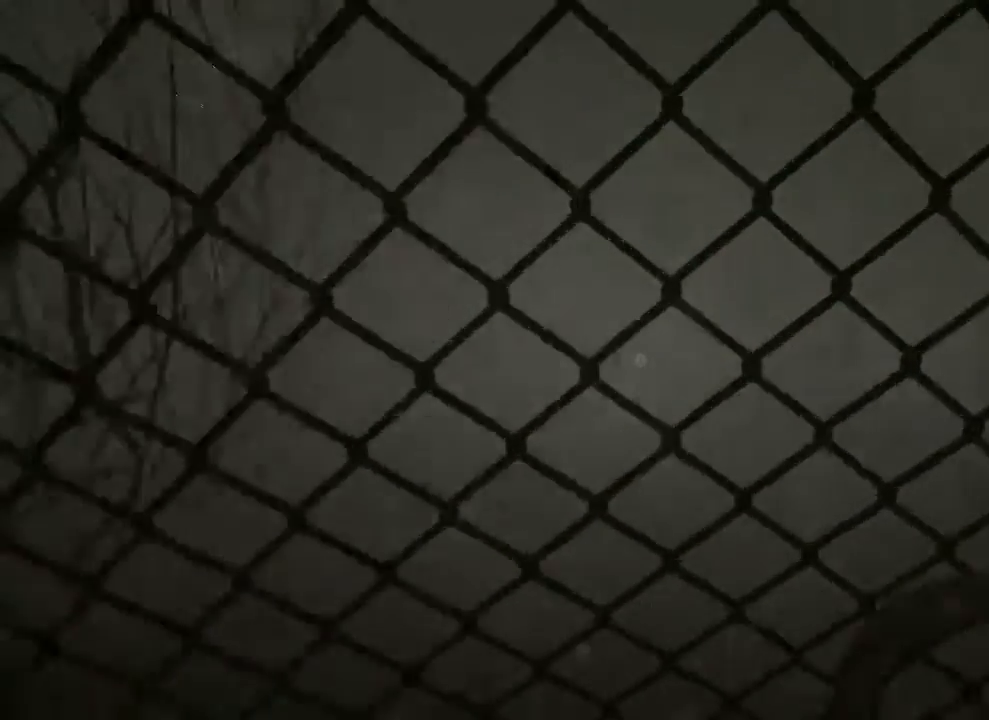
Gameplay with keyboard and mouse; each line is a JSON object with the keys and mouse buttons held at the frame after it. "events" lists presses ("down") and releases ("up") of "1", "2", "3", "4", "5", "a", "alt", "c", "ctrl", "d", "e", "f", "q", "r", "s", "shift", "space", "tab", "v", "w", "x", "z", "mouse_left", "mouse_middle", "mouse_right", "mouse_wheel_up" and "mouse_wheel_down" between this image and that frame as [ms after this image, input, new state], when the widget could be followed in between. "mouse_left", "mouse_middle", "mouse_right", "mouse_wheel_up", "mouse_wheel_down" = the "left", "middle", "right", "wheel_up", "wheel_down" buttons of the "mouse" list. No other keys are recorded. Mouse movement is not recorded.
{"keys": ["shift"], "mouse": ["left"], "events": []}
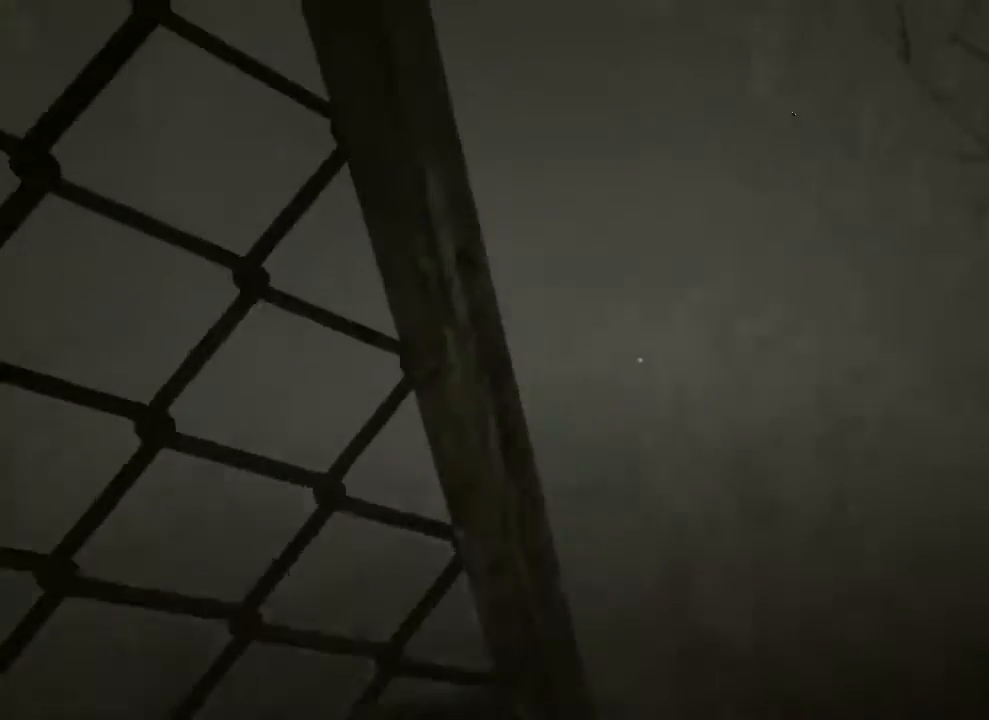
{"keys": ["shift"], "mouse": [], "events": [[167, "s", "down"], [200, "mouse_left", "up"], [233, "space", "down"], [267, "s", "up"], [300, "space", "up"]]}
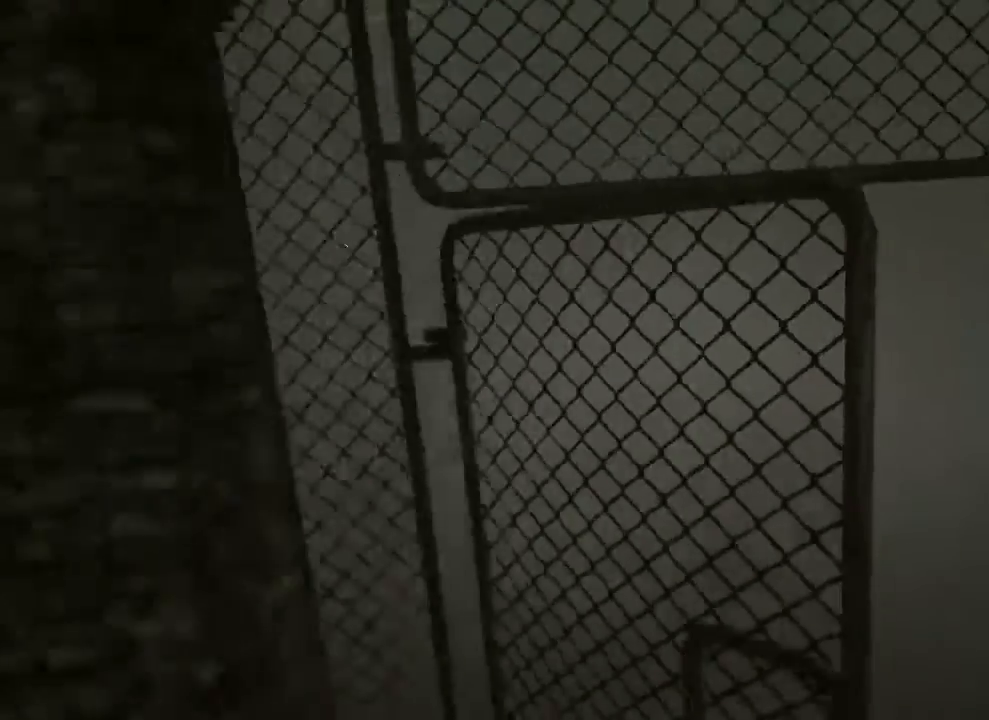
{"keys": ["shift", "w"], "mouse": [], "events": [[233, "space", "down"], [233, "w", "down"], [433, "ctrl", "down"], [467, "ctrl", "up"], [500, "space", "up"]]}
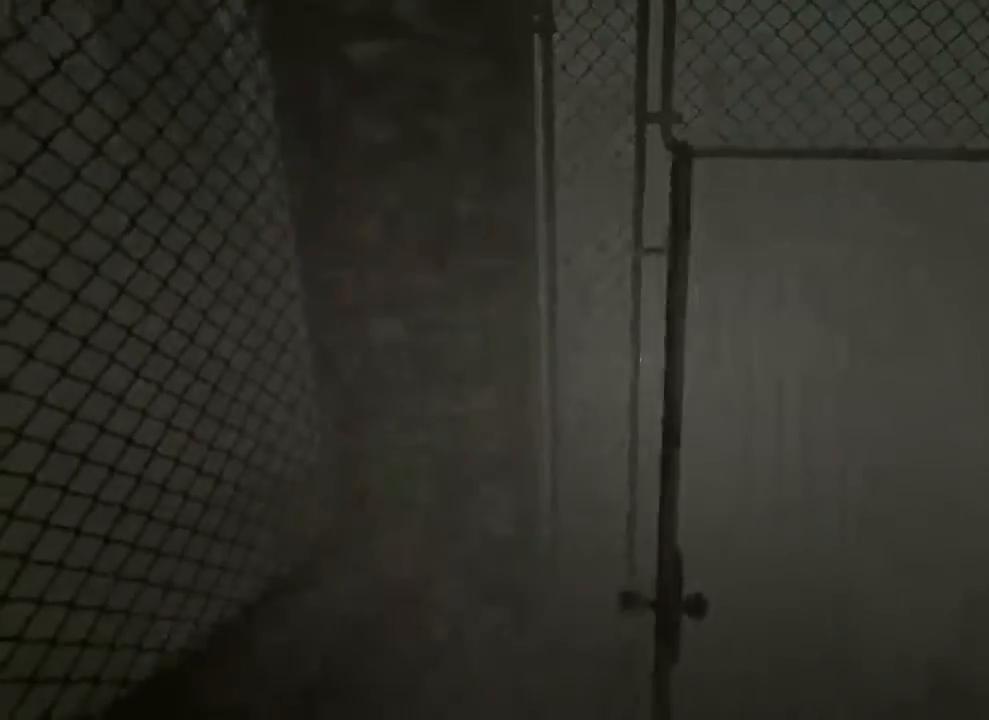
{"keys": ["shift", "w"], "mouse": [], "events": [[33, "w", "up"], [100, "w", "down"]]}
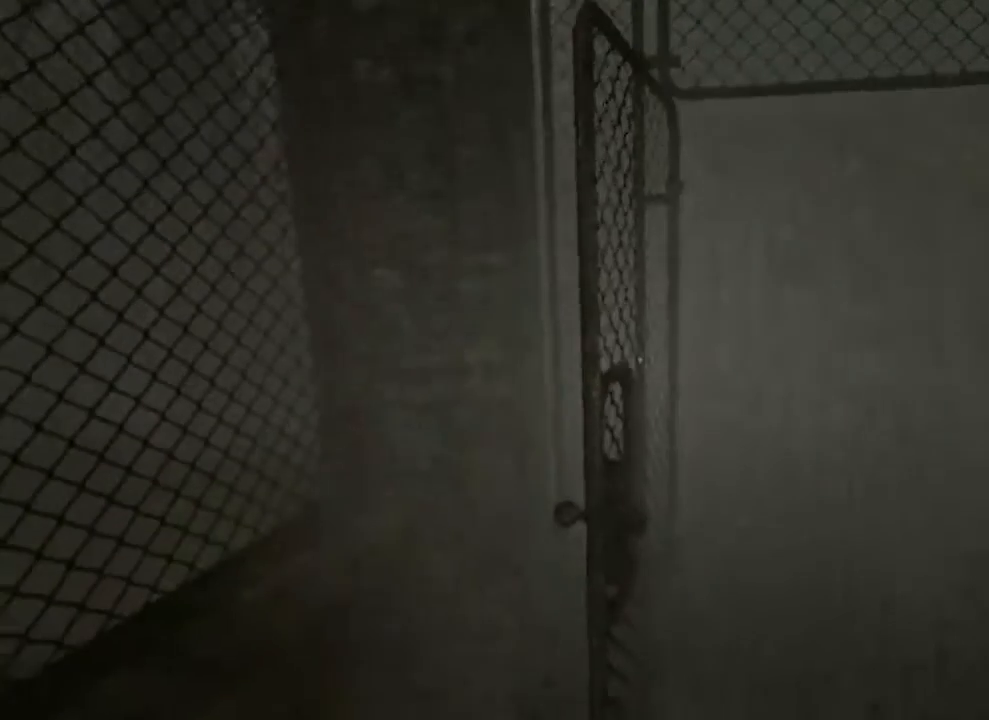
{"keys": ["shift", "w"], "mouse": [], "events": []}
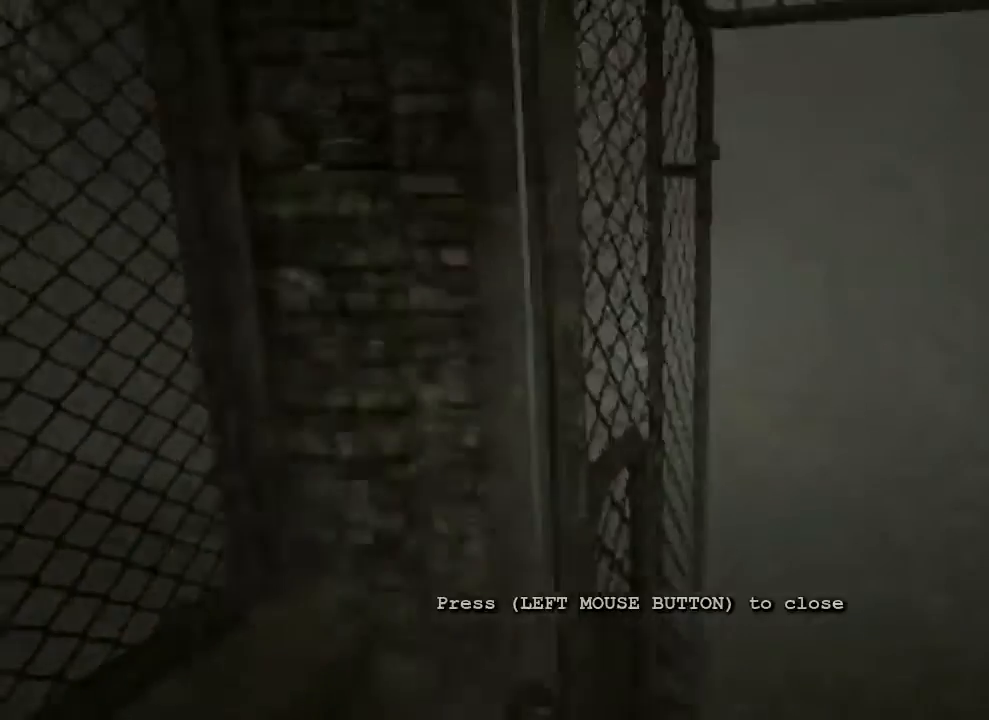
{"keys": ["shift"], "mouse": [], "events": [[100, "mouse_left", "down"], [167, "w", "up"], [200, "mouse_left", "up"], [267, "mouse_left", "down"], [367, "mouse_left", "up"]]}
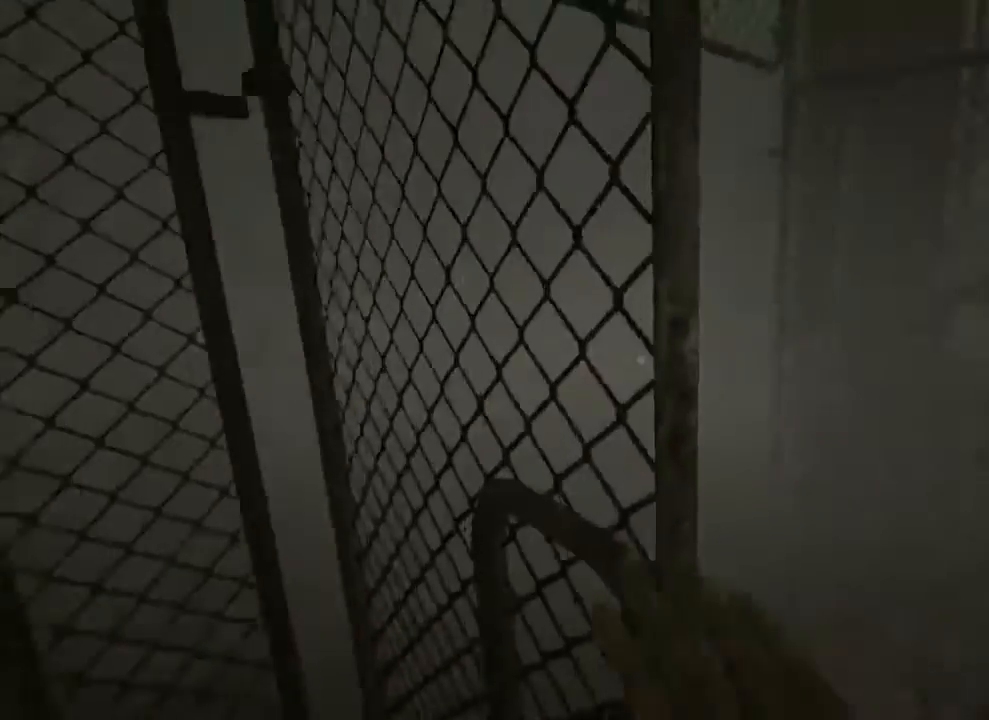
{"keys": ["shift"], "mouse": [], "events": [[67, "mouse_left", "down"], [233, "mouse_left", "up"]]}
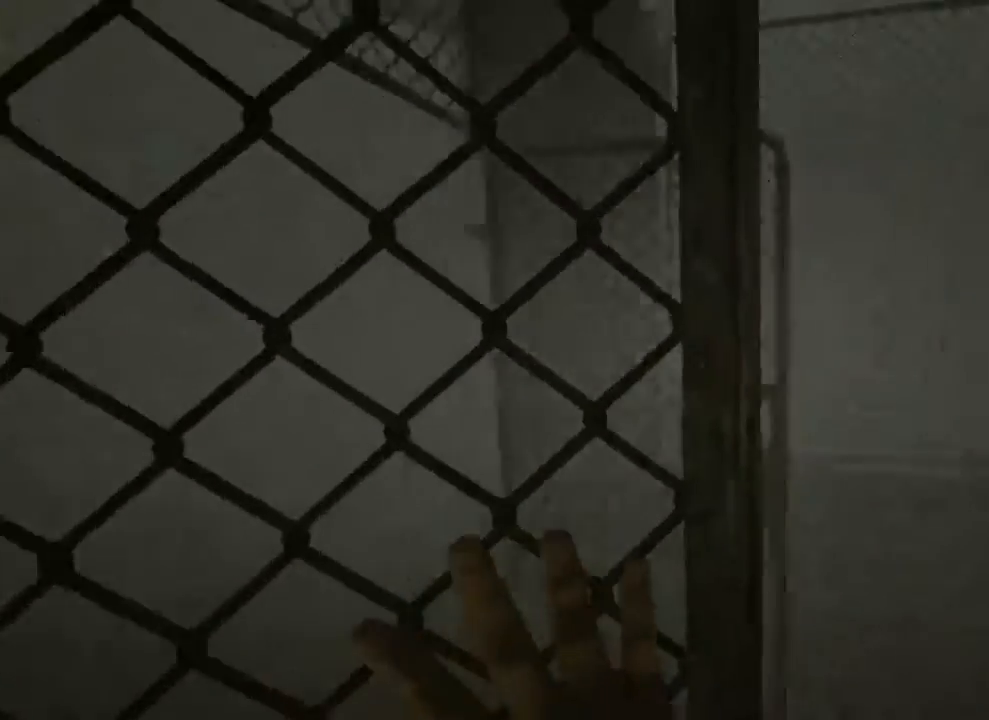
{"keys": ["shift"], "mouse": [], "events": []}
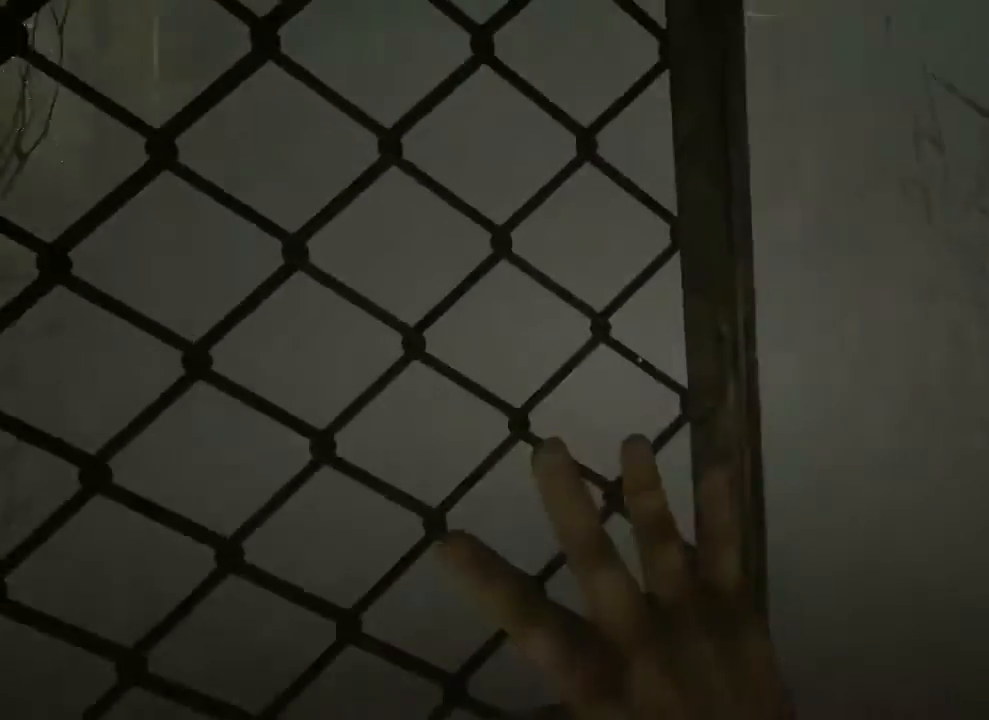
{"keys": ["shift"], "mouse": [], "events": []}
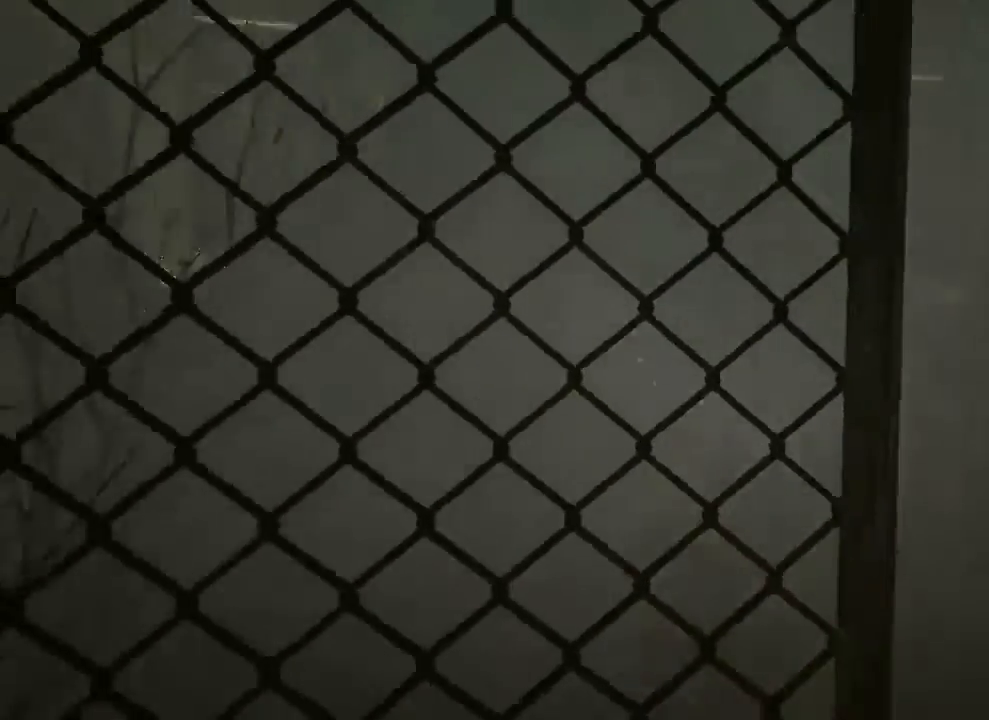
{"keys": ["shift"], "mouse": ["left"], "events": [[133, "a", "down"], [300, "a", "up"], [400, "mouse_left", "down"]]}
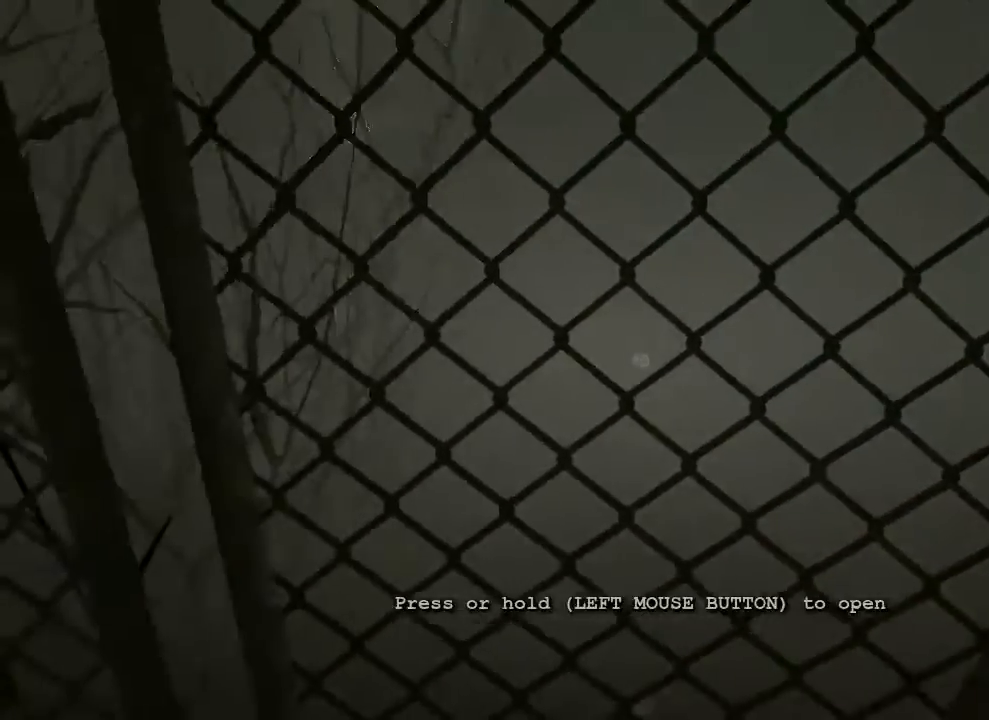
{"keys": ["shift"], "mouse": ["left"], "events": []}
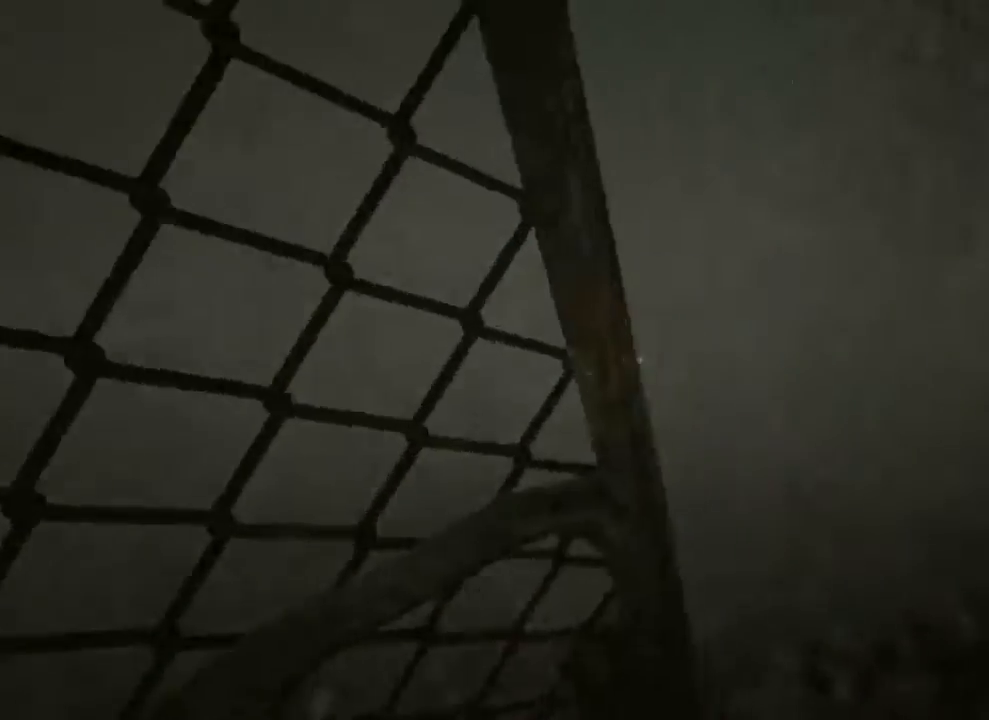
{"keys": ["s", "shift"], "mouse": [], "events": [[400, "mouse_left", "up"], [400, "s", "down"]]}
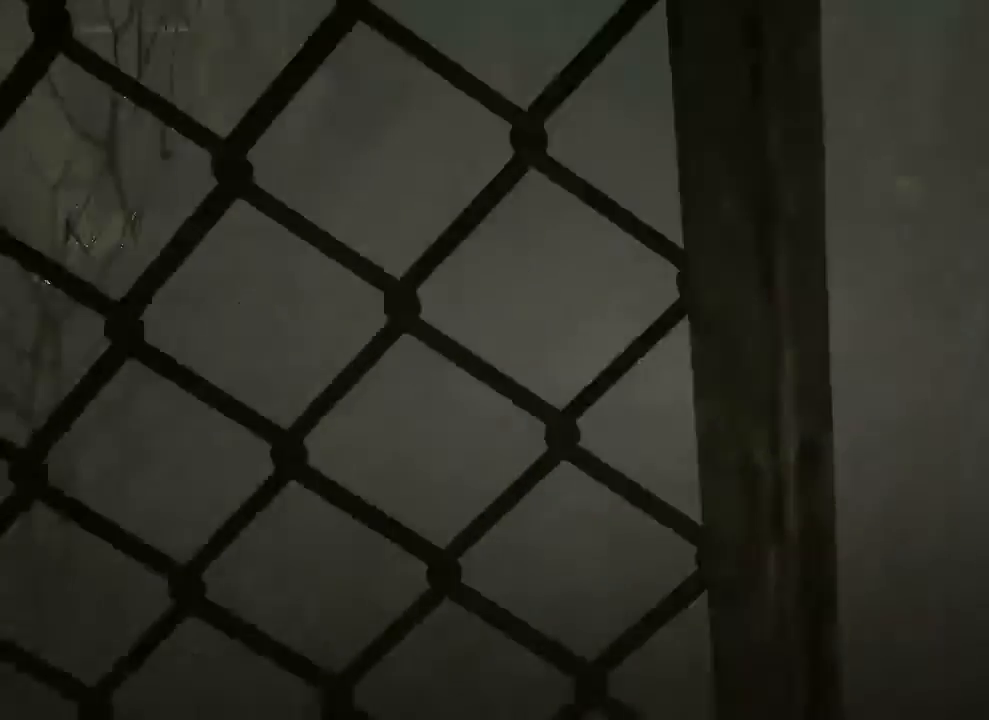
{"keys": ["a", "shift"], "mouse": [], "events": [[33, "space", "down"], [67, "s", "up"], [67, "space", "up"], [500, "a", "down"]]}
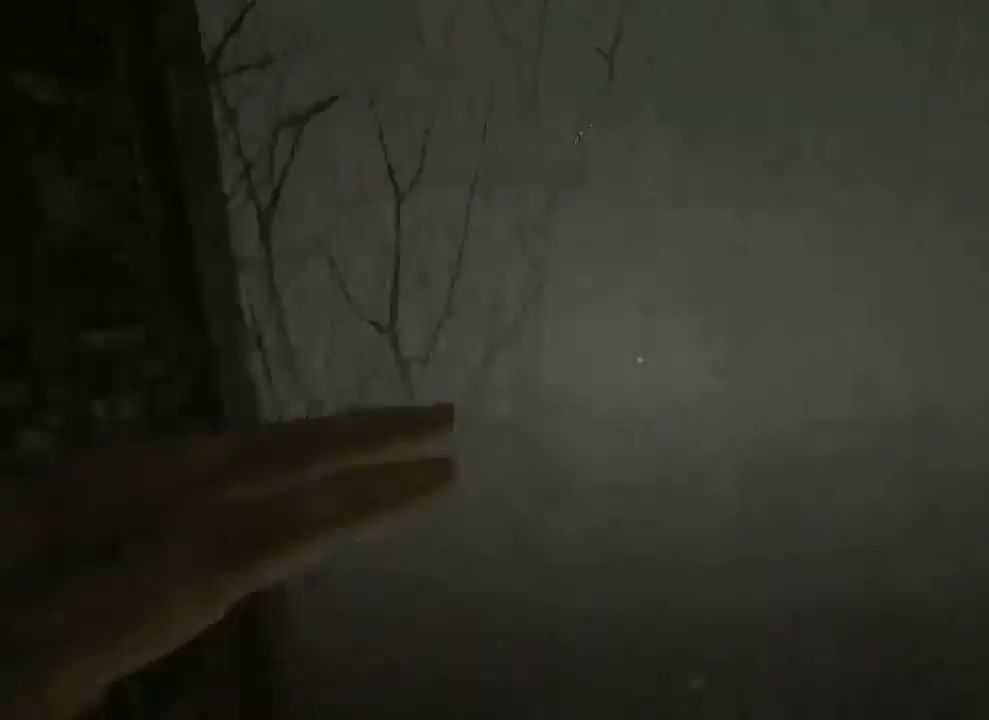
{"keys": ["a", "s", "shift"], "mouse": [], "events": [[67, "s", "down"]]}
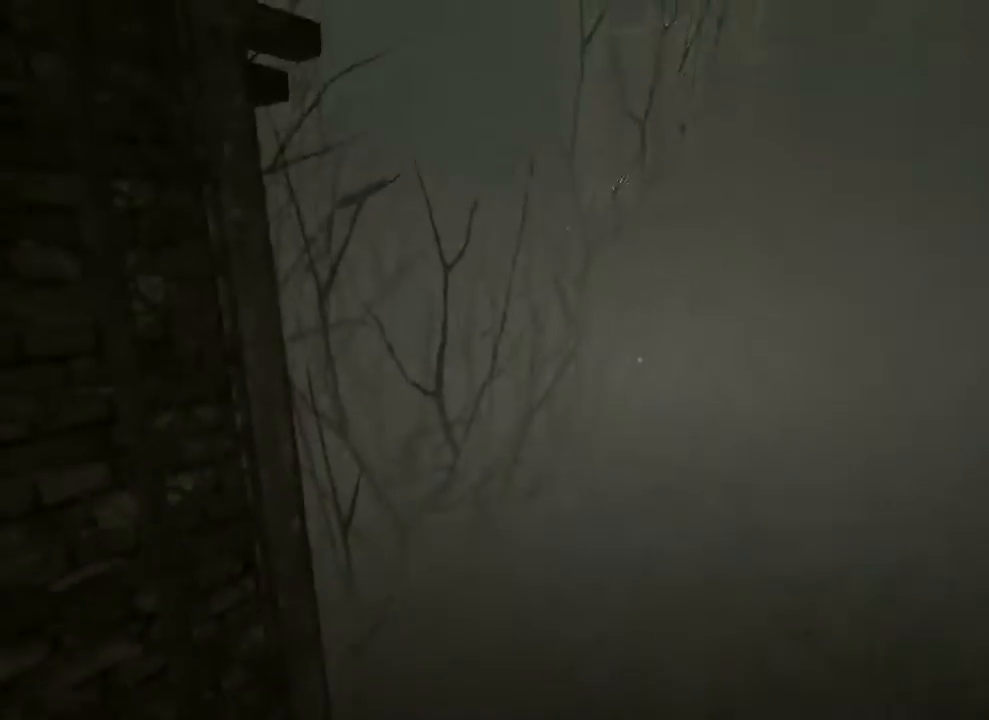
{"keys": ["shift"], "mouse": ["left"], "events": [[300, "s", "up"], [400, "mouse_left", "down"], [500, "a", "up"]]}
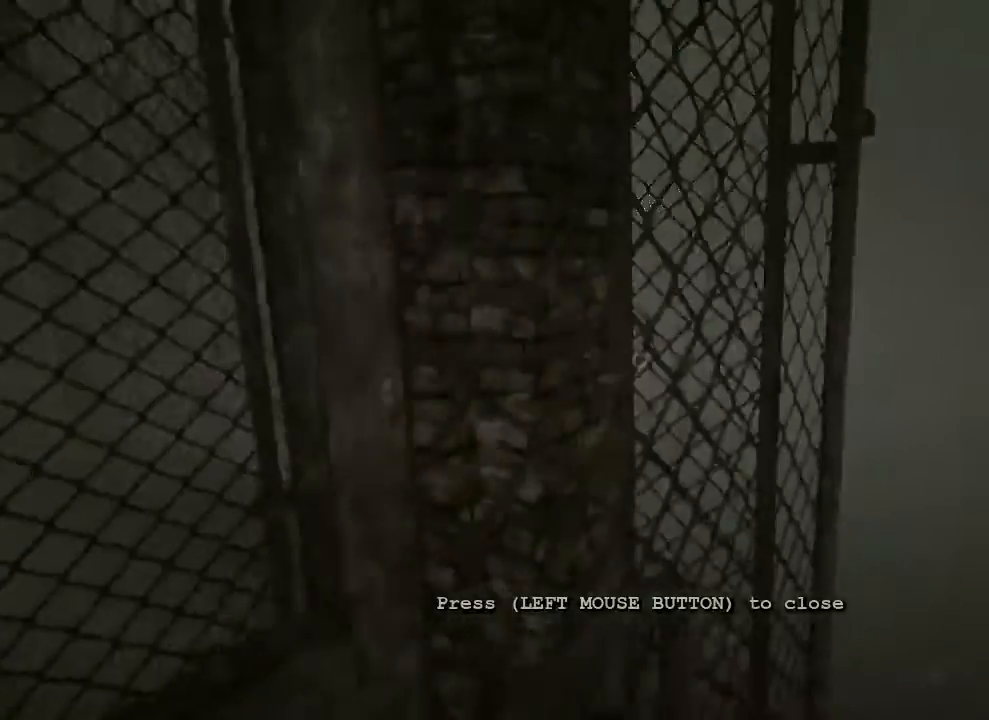
{"keys": ["shift"], "mouse": [], "events": [[33, "mouse_left", "up"], [100, "mouse_left", "down"], [200, "mouse_left", "up"], [233, "mouse_left", "down"], [367, "mouse_left", "up"]]}
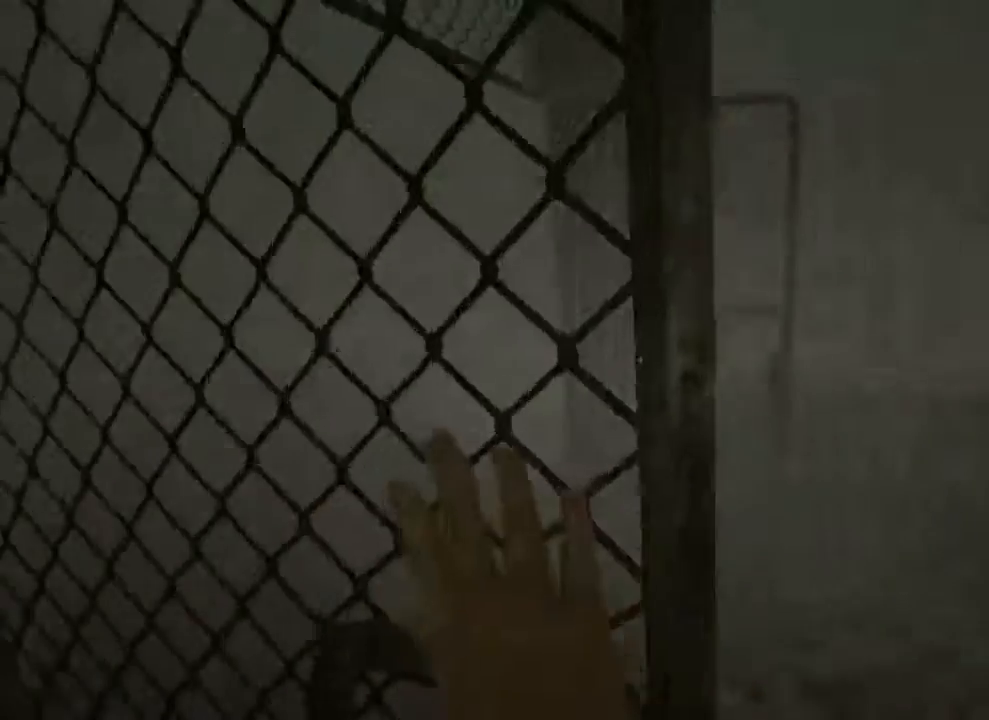
{"keys": ["shift"], "mouse": [], "events": []}
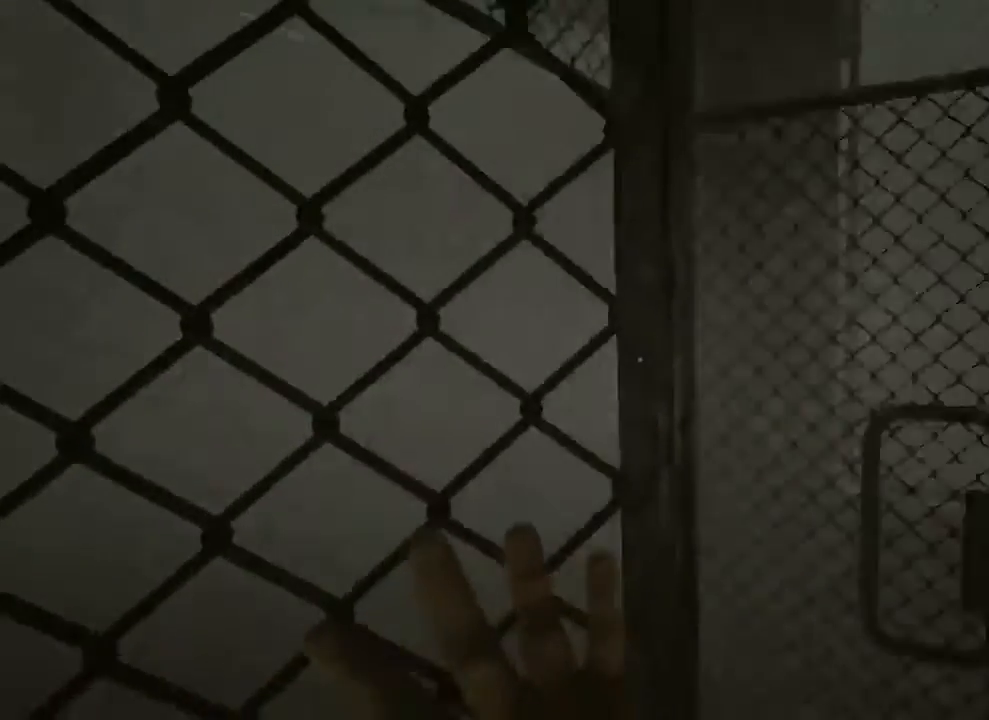
{"keys": ["shift"], "mouse": [], "events": []}
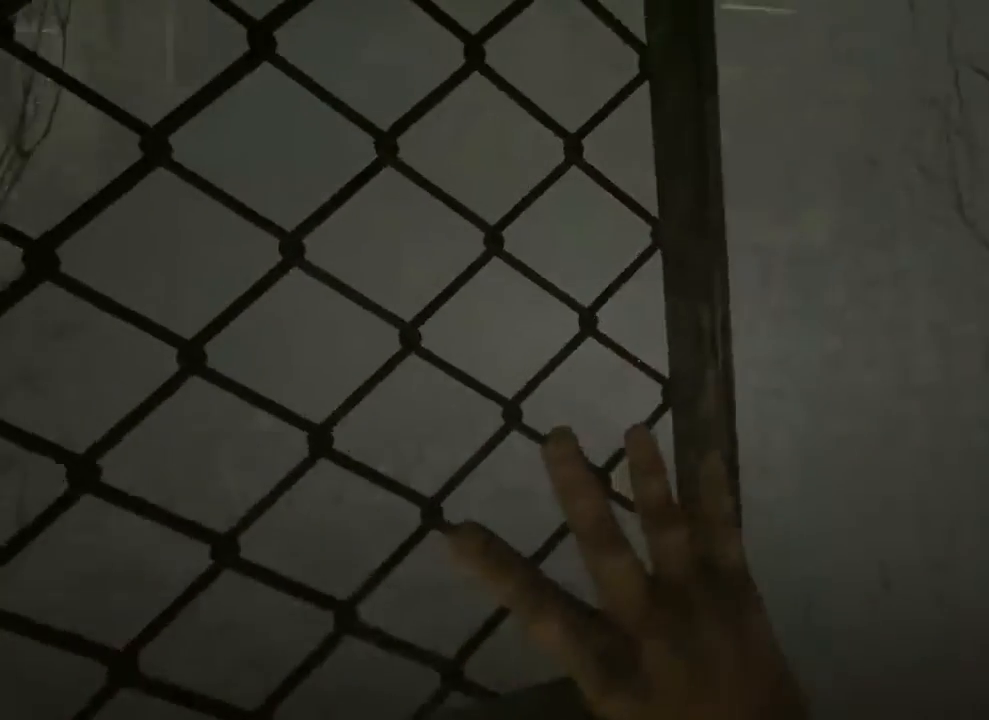
{"keys": ["shift"], "mouse": [], "events": []}
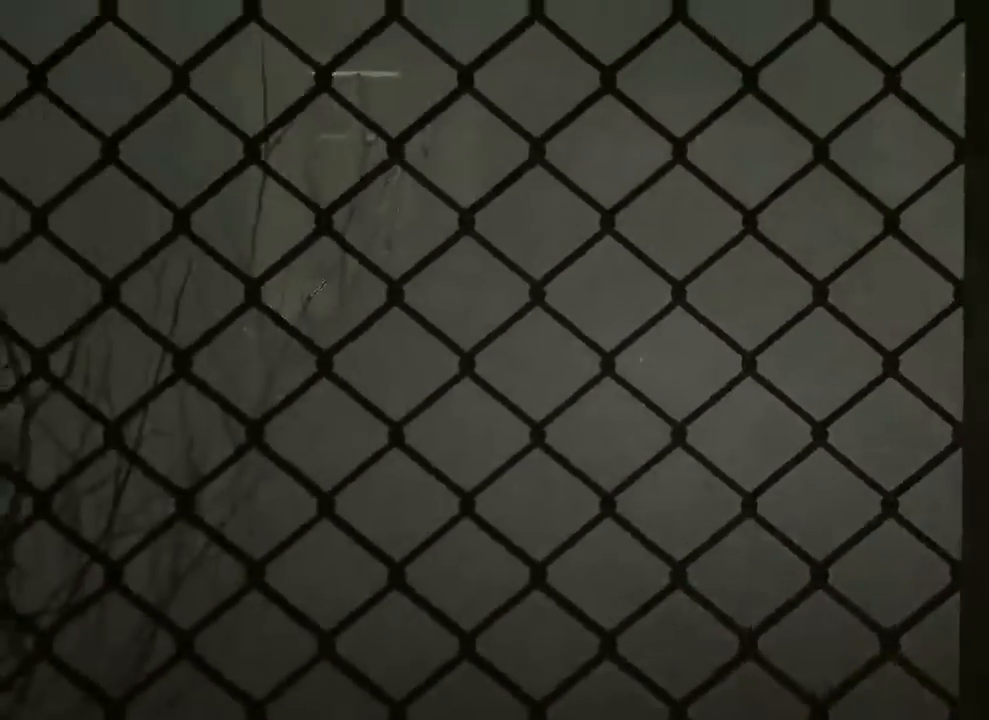
{"keys": ["shift"], "mouse": ["left"], "events": [[133, "a", "down"], [167, "mouse_left", "down"], [300, "a", "up"]]}
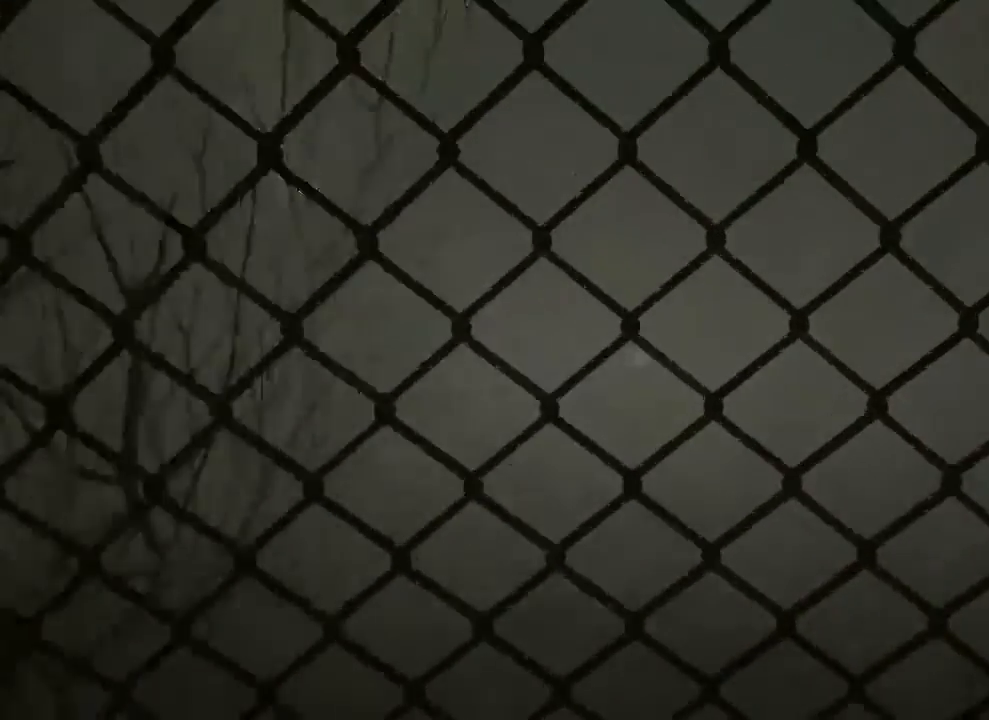
{"keys": ["shift"], "mouse": ["left"], "events": []}
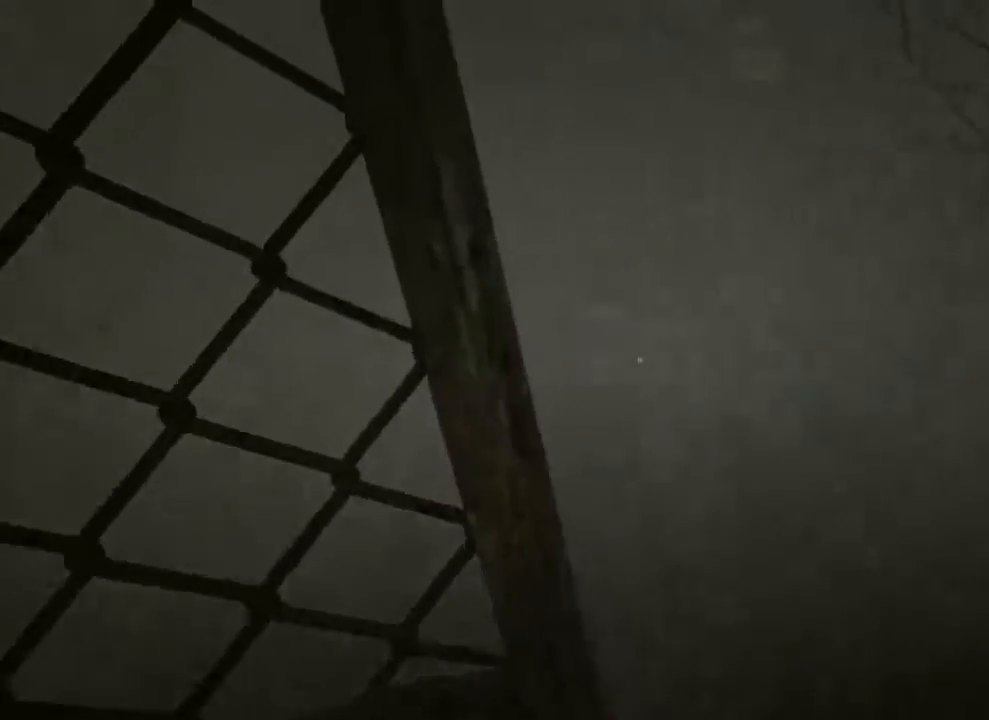
{"keys": ["shift"], "mouse": [], "events": [[233, "mouse_left", "up"], [233, "s", "down"], [300, "space", "down"], [400, "s", "up"], [400, "space", "up"]]}
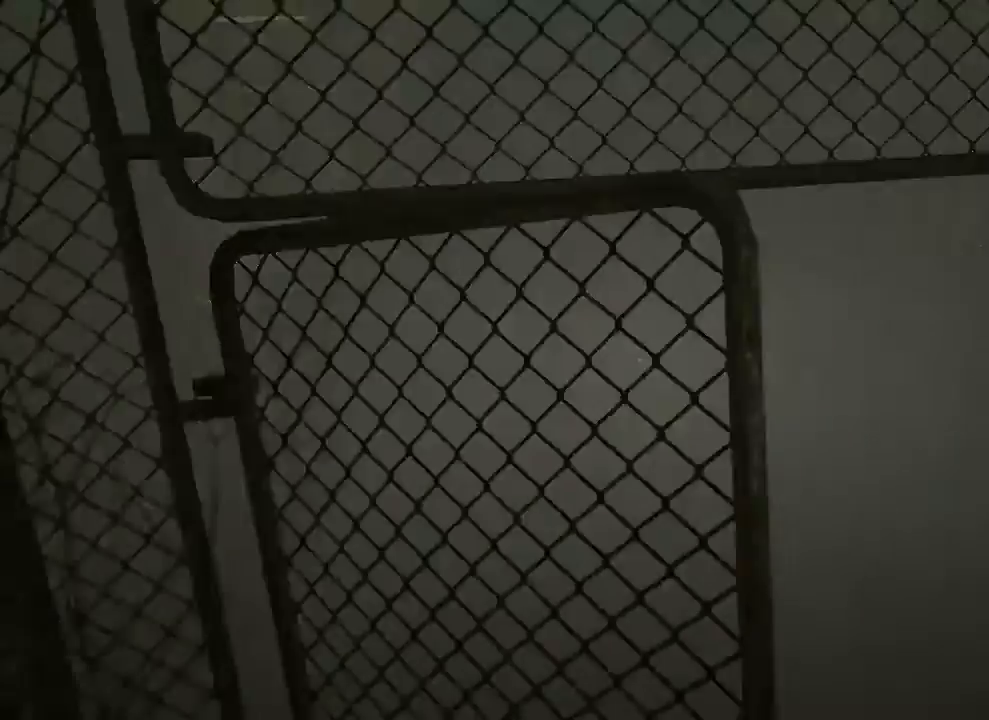
{"keys": ["shift", "space", "w"], "mouse": [], "events": [[300, "w", "down"], [333, "space", "down"]]}
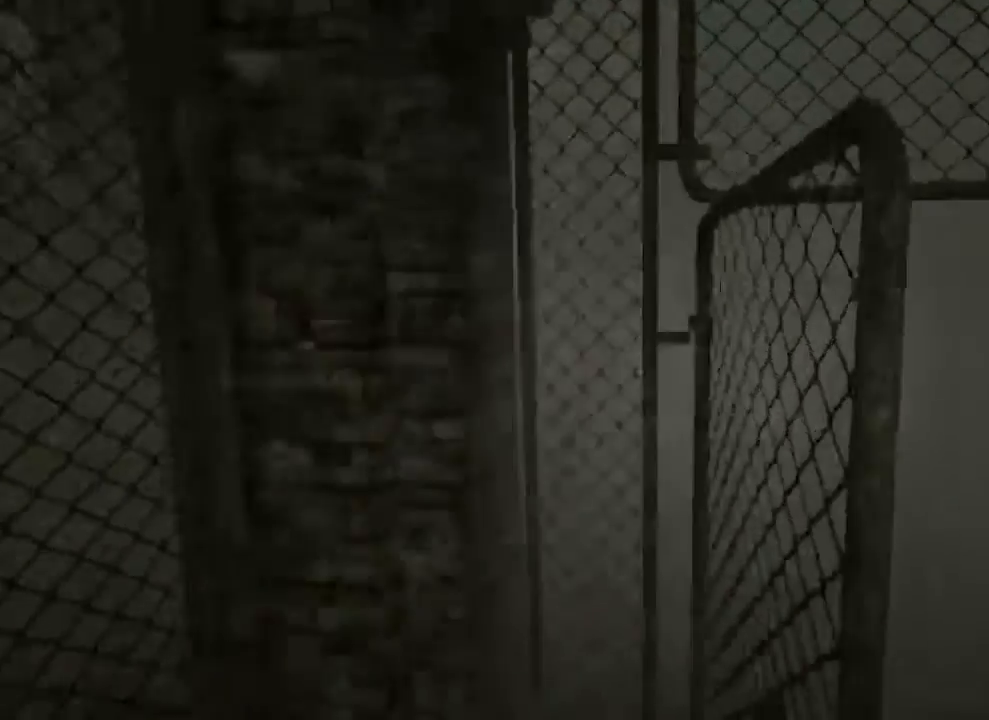
{"keys": ["shift", "w"], "mouse": [], "events": [[167, "space", "up"], [167, "w", "up"], [200, "w", "down"]]}
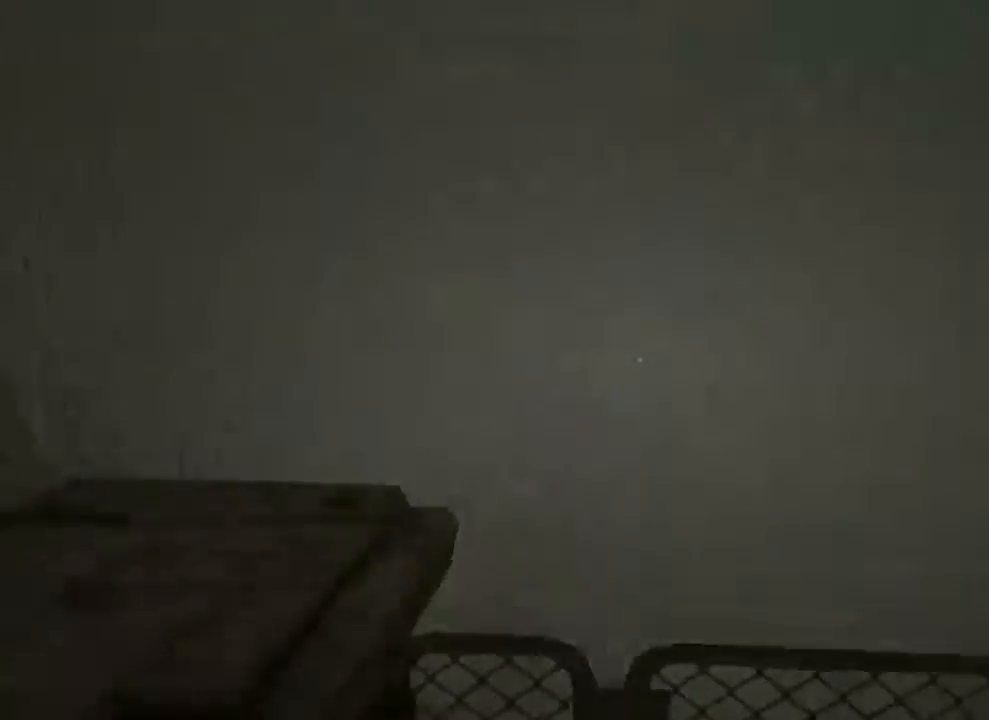
{"keys": ["shift"], "mouse": [], "events": [[333, "w", "up"]]}
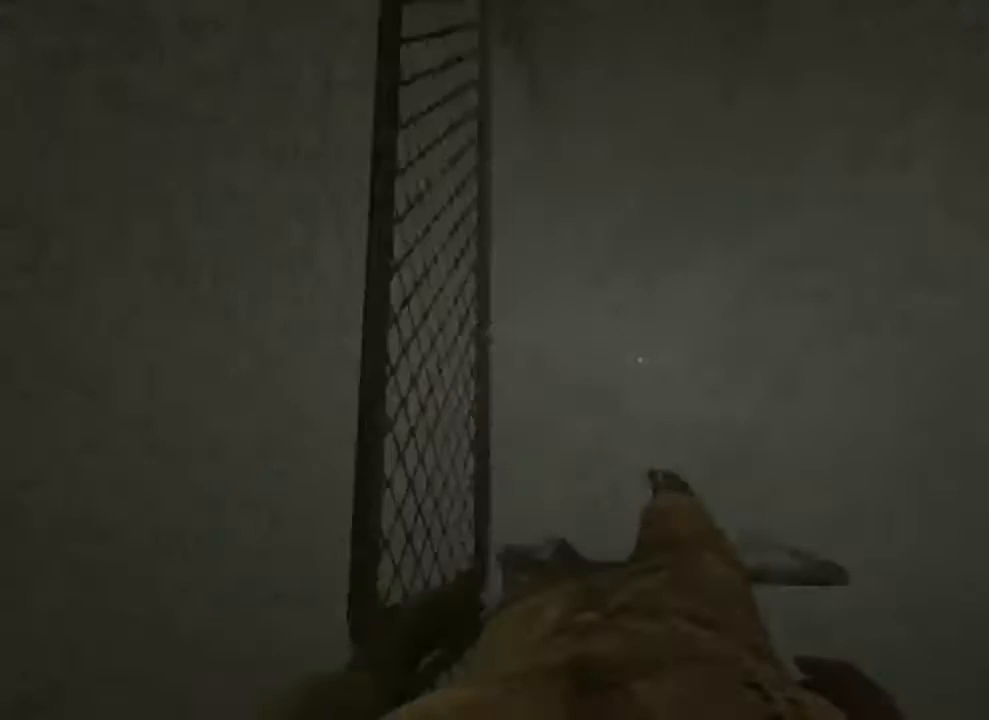
{"keys": ["shift"], "mouse": [], "events": []}
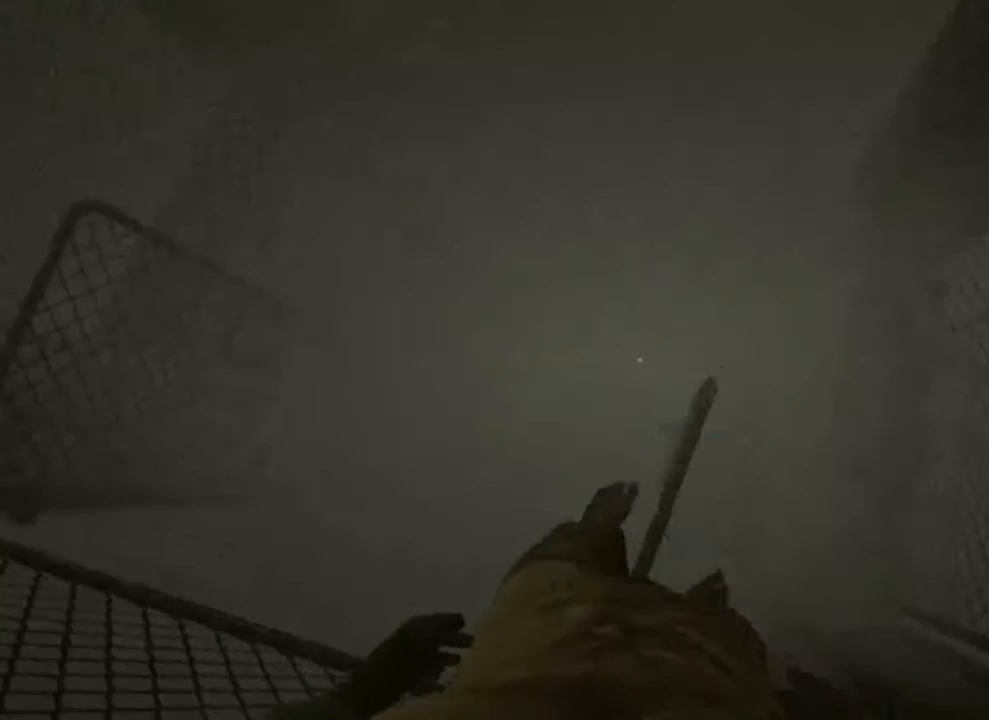
{"keys": ["shift"], "mouse": [], "events": []}
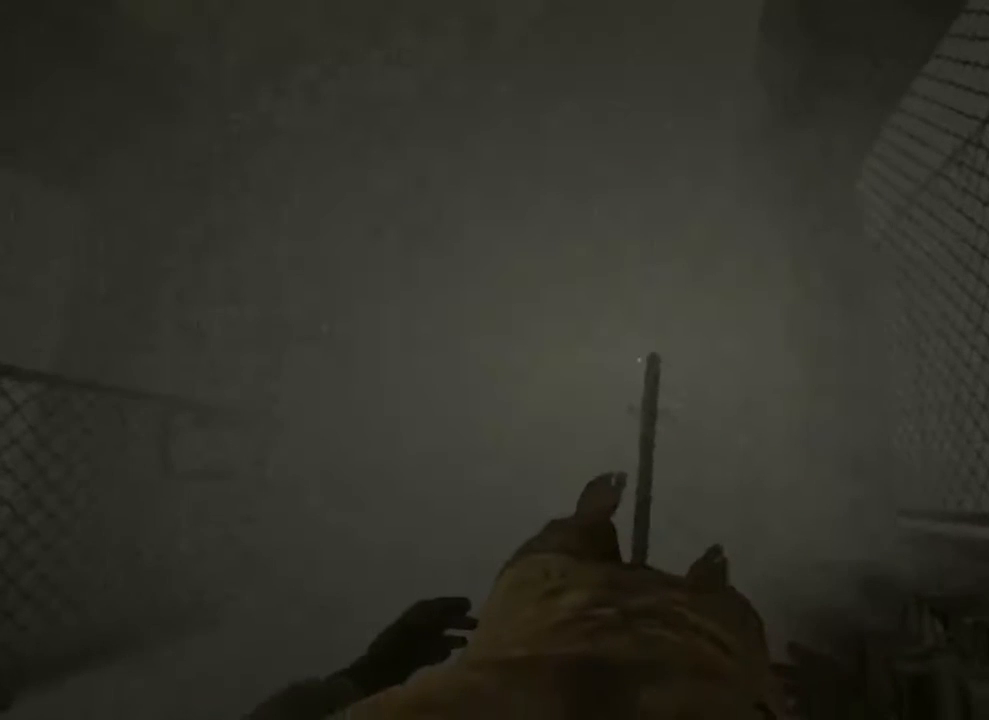
{"keys": ["shift"], "mouse": [], "events": []}